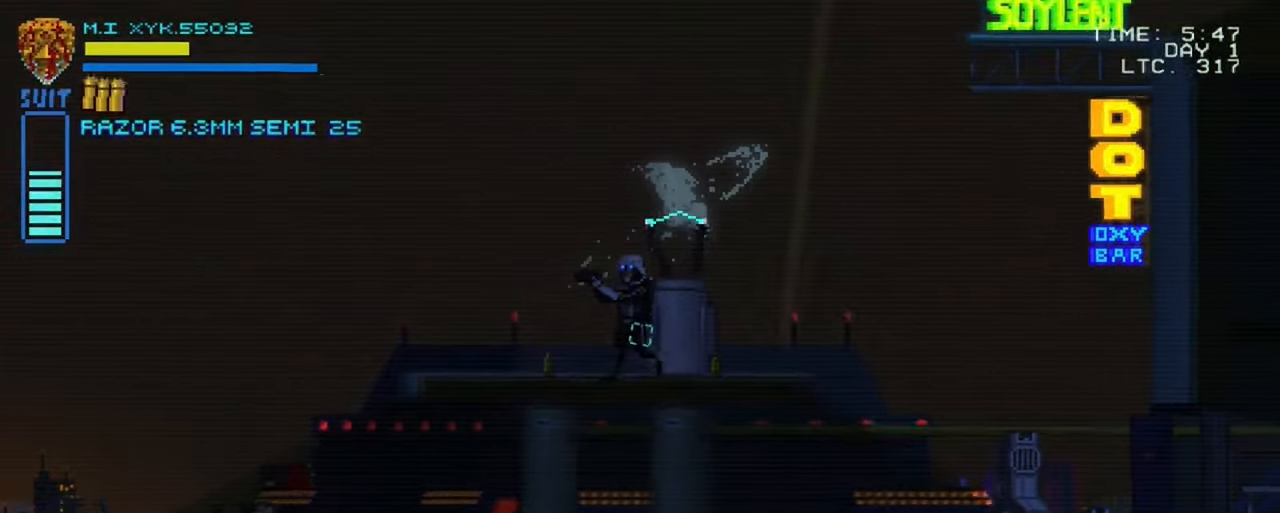
Gameplay with a controller (Xbox layout); each line is a JSON object with the inputs held at the frame after it. "events" lists button and stick changes between this image and that frame as [ms after this image, input, new state], when the widget could be followed in between. Not read: L3 R3.
{"buttons": [], "left_stick": "up-left", "right_stick": "center", "events": [[367, "left_stick", "up-left"]]}
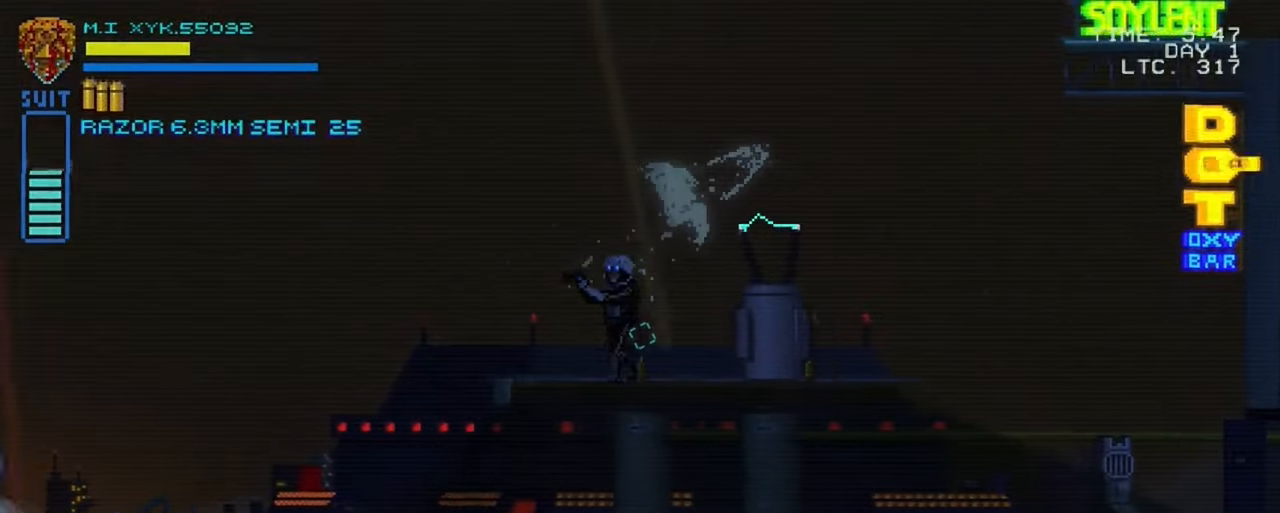
{"buttons": [], "left_stick": "up-left", "right_stick": "center"}
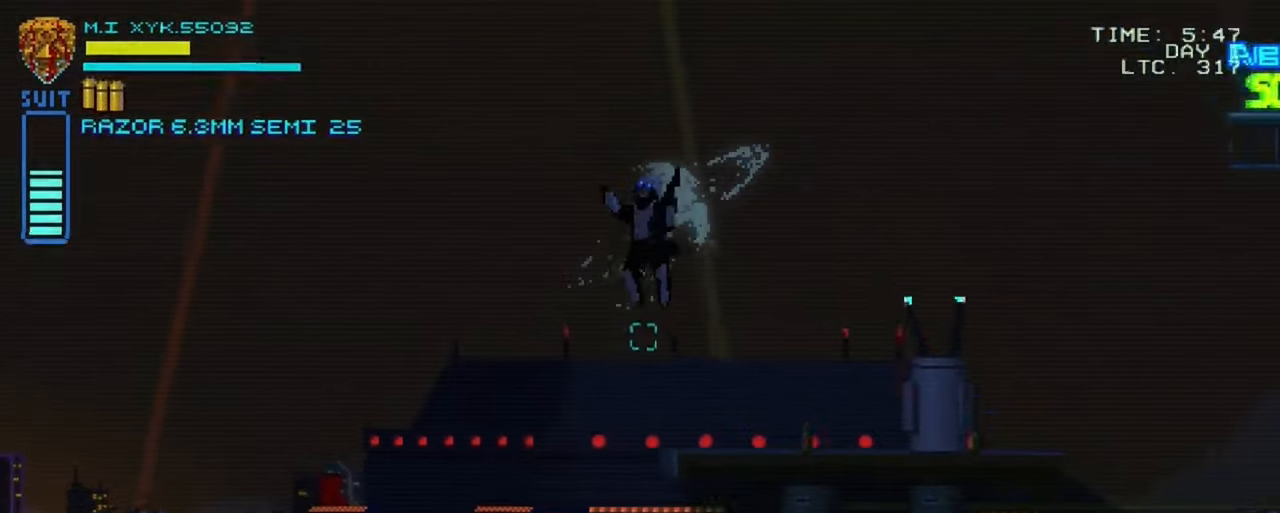
{"buttons": [], "left_stick": "up-left", "right_stick": "center", "events": []}
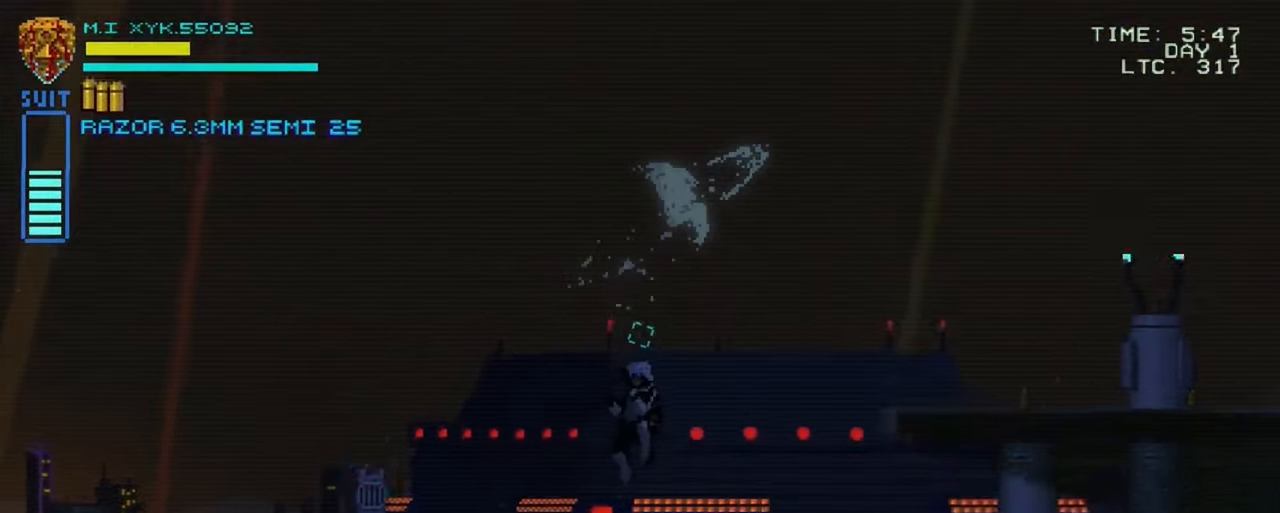
{"buttons": [], "left_stick": "center", "right_stick": "center", "events": [[250, "left_stick", "center"]]}
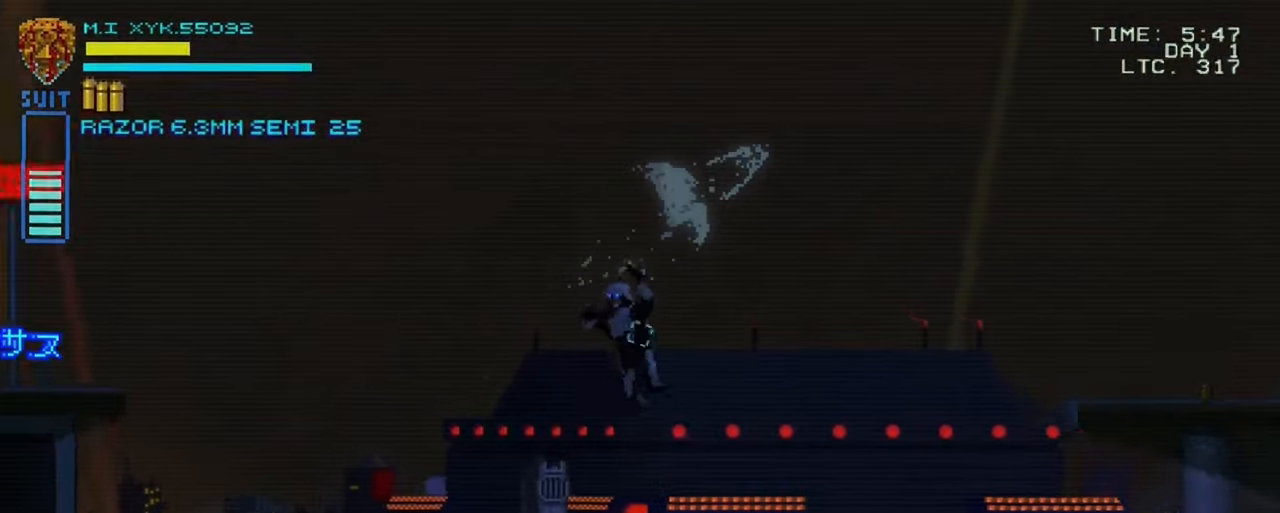
{"buttons": [], "left_stick": "center", "right_stick": "center", "events": []}
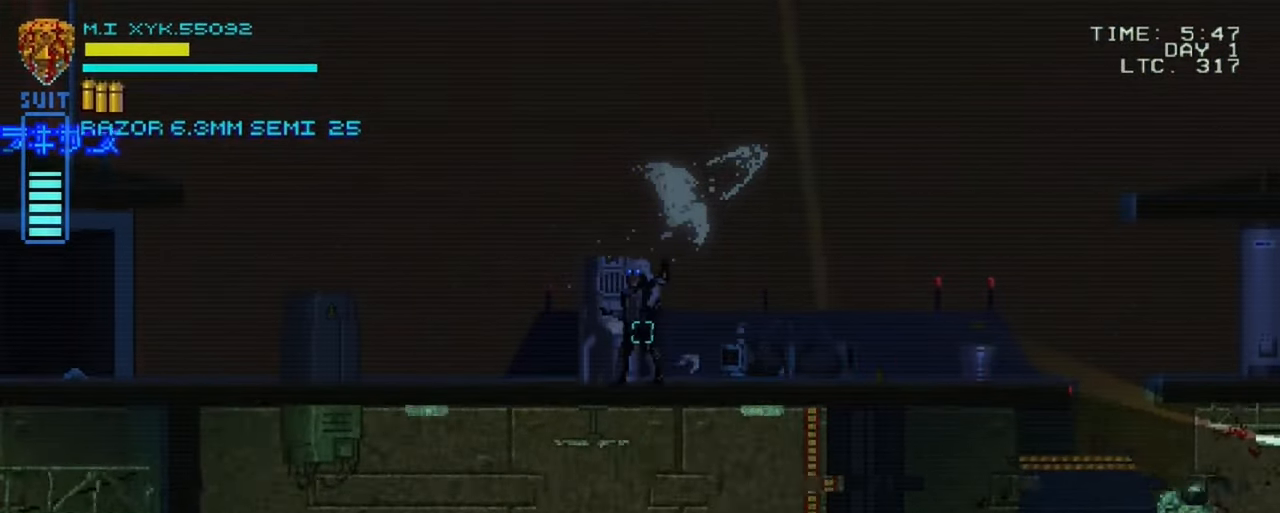
{"buttons": [], "left_stick": "left", "right_stick": "center", "events": [[350, "left_stick", "left"]]}
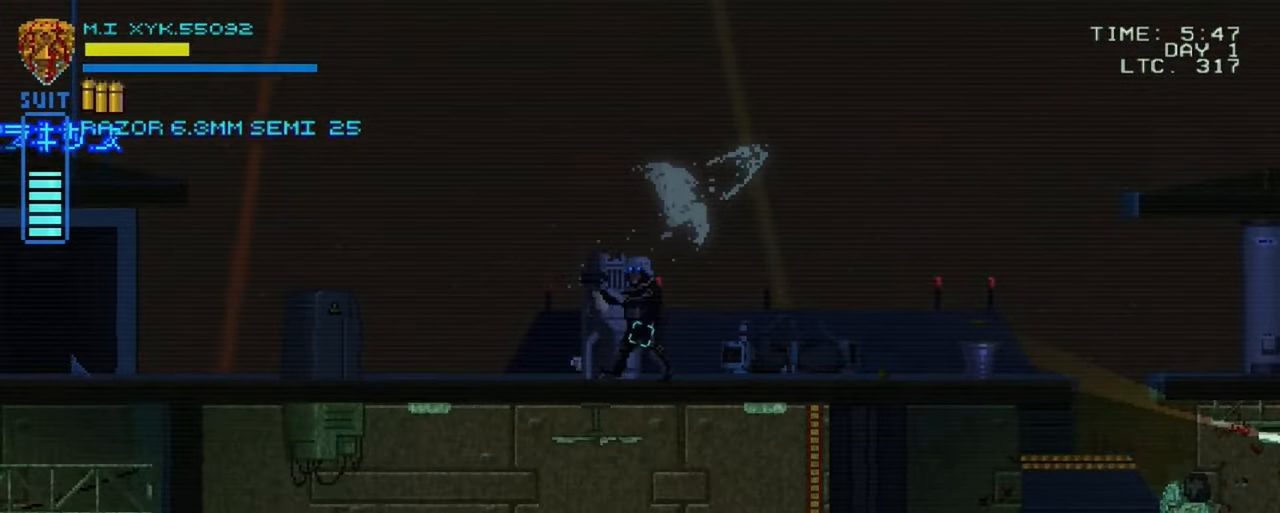
{"buttons": [], "left_stick": "left", "right_stick": "center", "events": []}
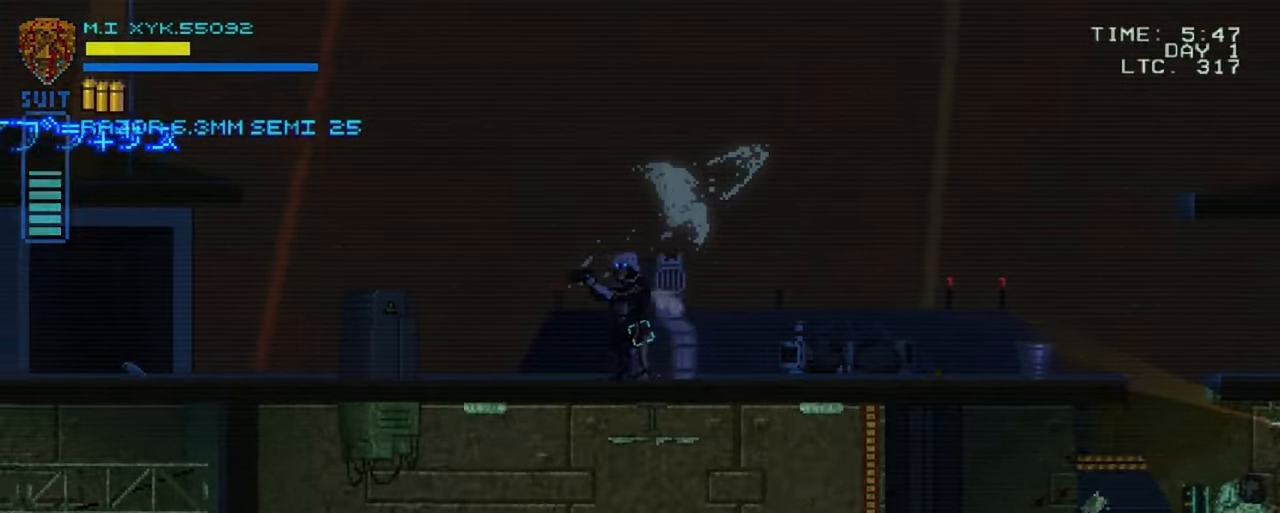
{"buttons": [], "left_stick": "left", "right_stick": "center", "events": []}
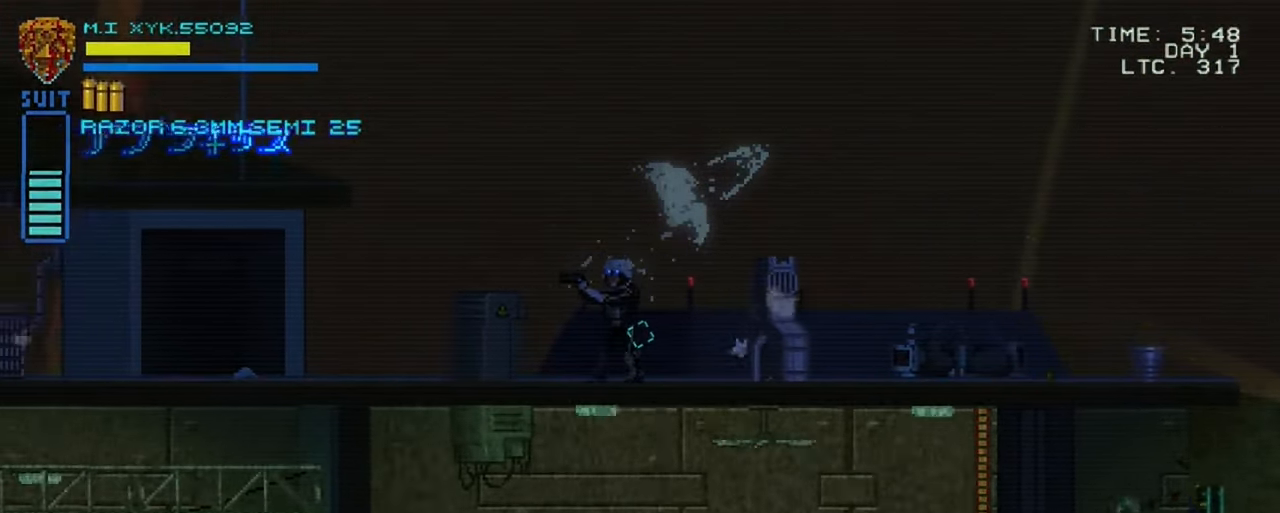
{"buttons": [], "left_stick": "left", "right_stick": "center", "events": []}
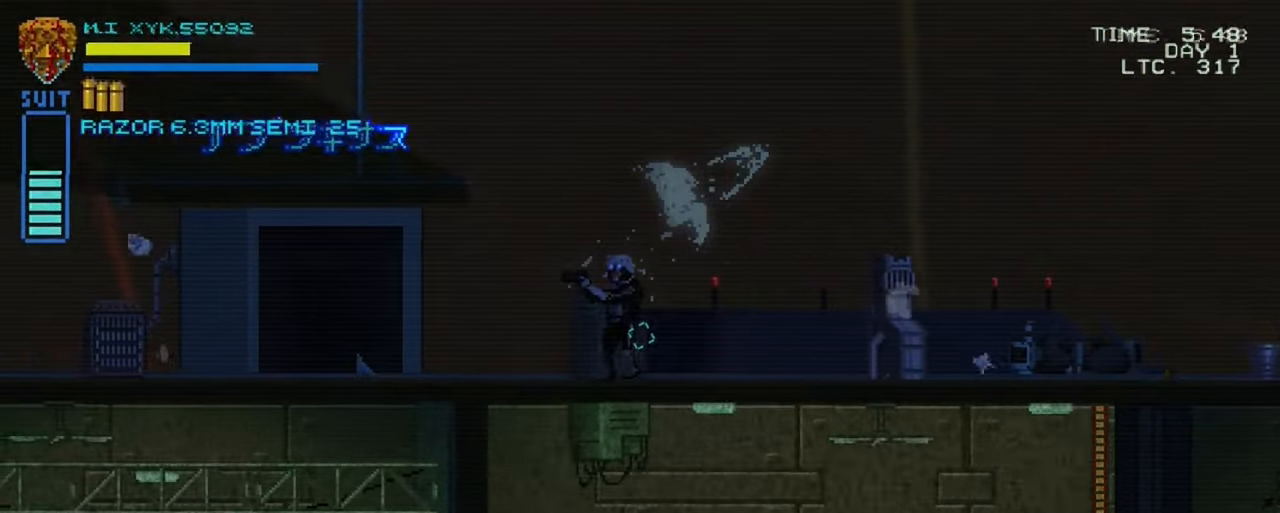
{"buttons": [], "left_stick": "center", "right_stick": "center", "events": [[400, "left_stick", "center"]]}